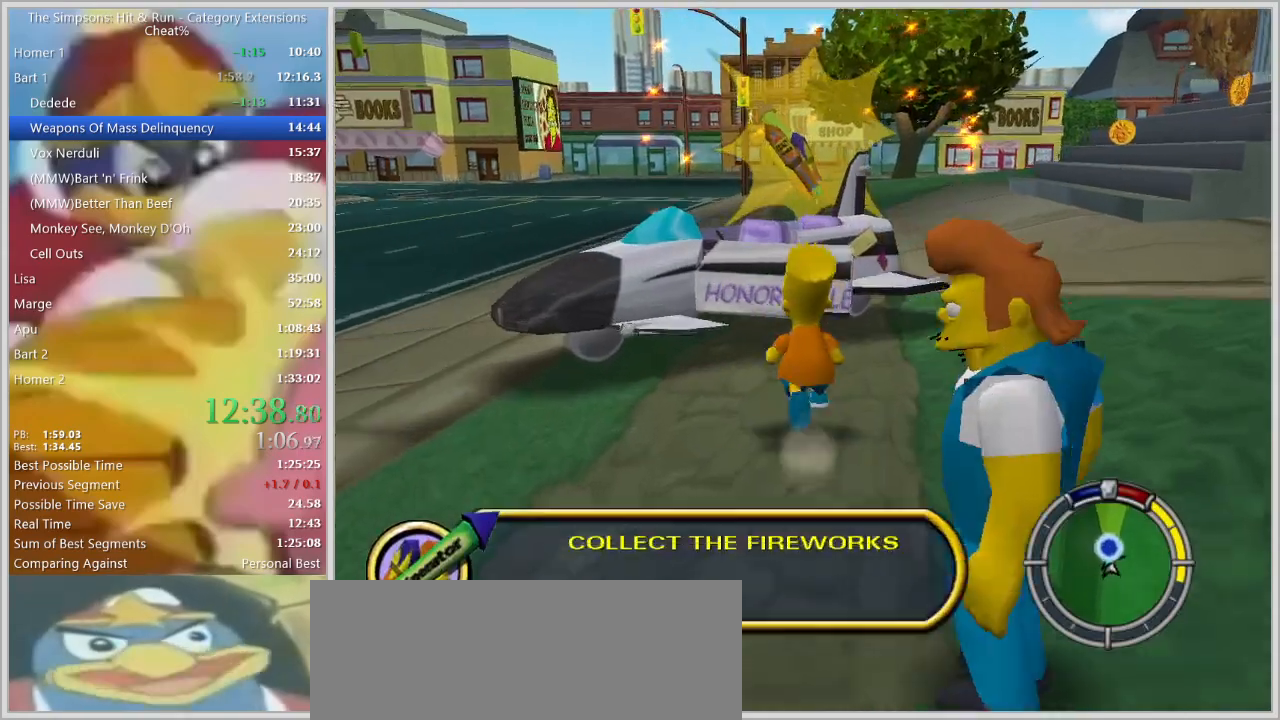
Gameplay with keyboard; each line is a JSON object with the keys held at the frame after it. "events" lists presses ("down") and releases ("up") of "a", "alt", "caps_lock", "ctrl", "d", "down", "e", "escape", "f1", "f10", "f11", "f12", "f2", "f3", "f4", "f5", "f6", "f7", "f8", "f9", "left", "q", "right", "s", "shift", "space", "tab", "up" and "w" between this image and that frame as [ms after this image, input, new state], when the widget could be followed in between. No other keys are recorded. Mouse input is not recorded.
{"keys": ["a", "w"], "events": [[67, "space", "down"], [267, "shift", "up"], [267, "space", "up"]]}
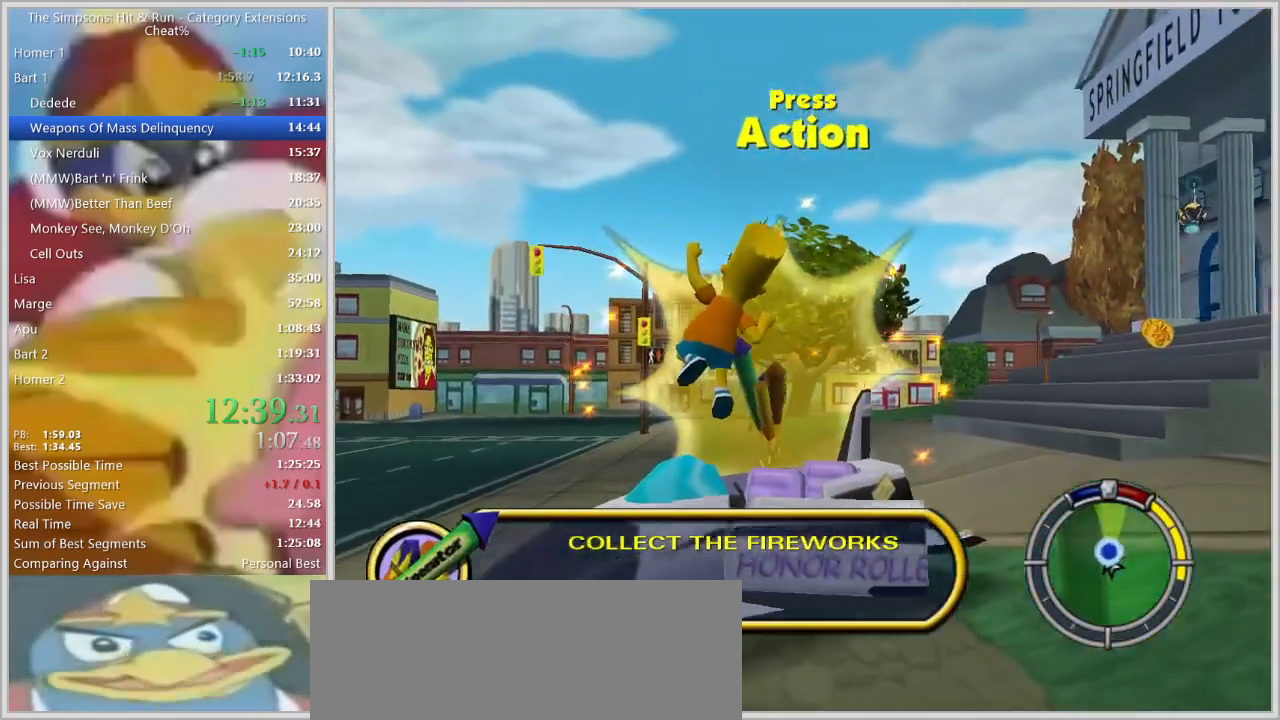
{"keys": ["d", "s"], "events": [[83, "a", "up"], [233, "e", "down"], [300, "e", "up"], [317, "w", "up"], [367, "a", "down"], [417, "a", "up"], [417, "s", "down"], [467, "d", "down"]]}
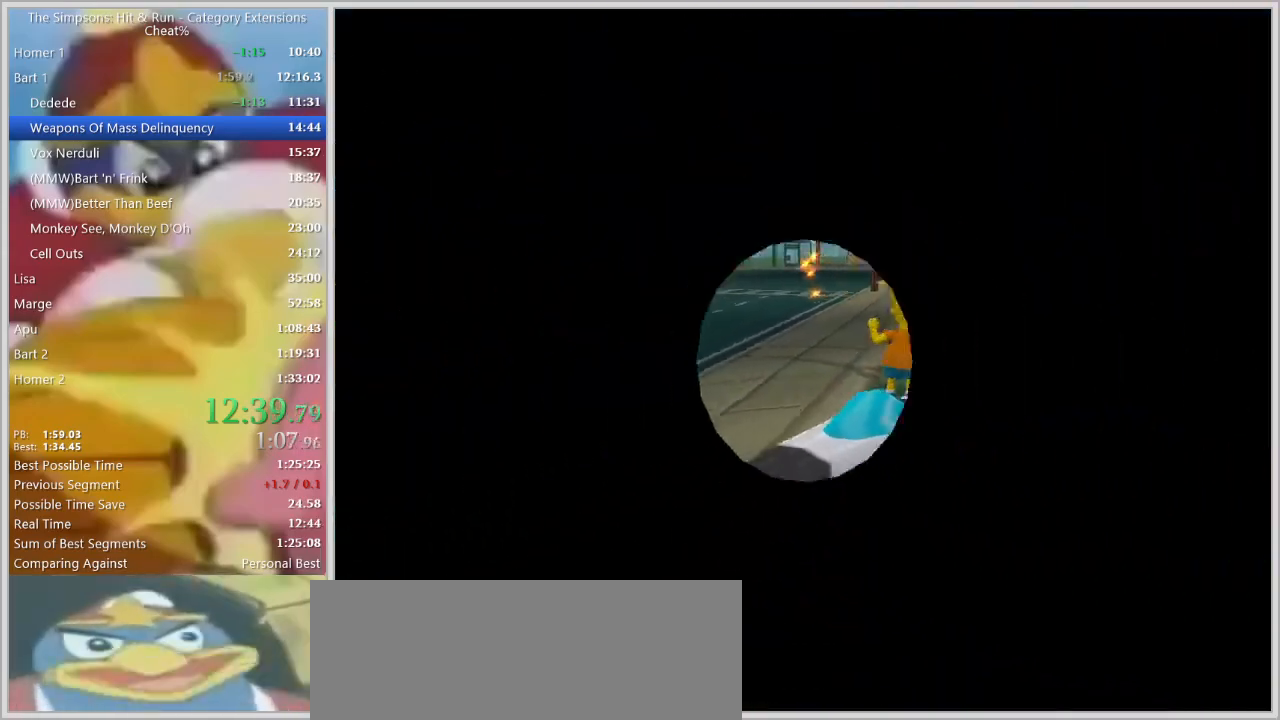
{"keys": ["d", "s"], "events": []}
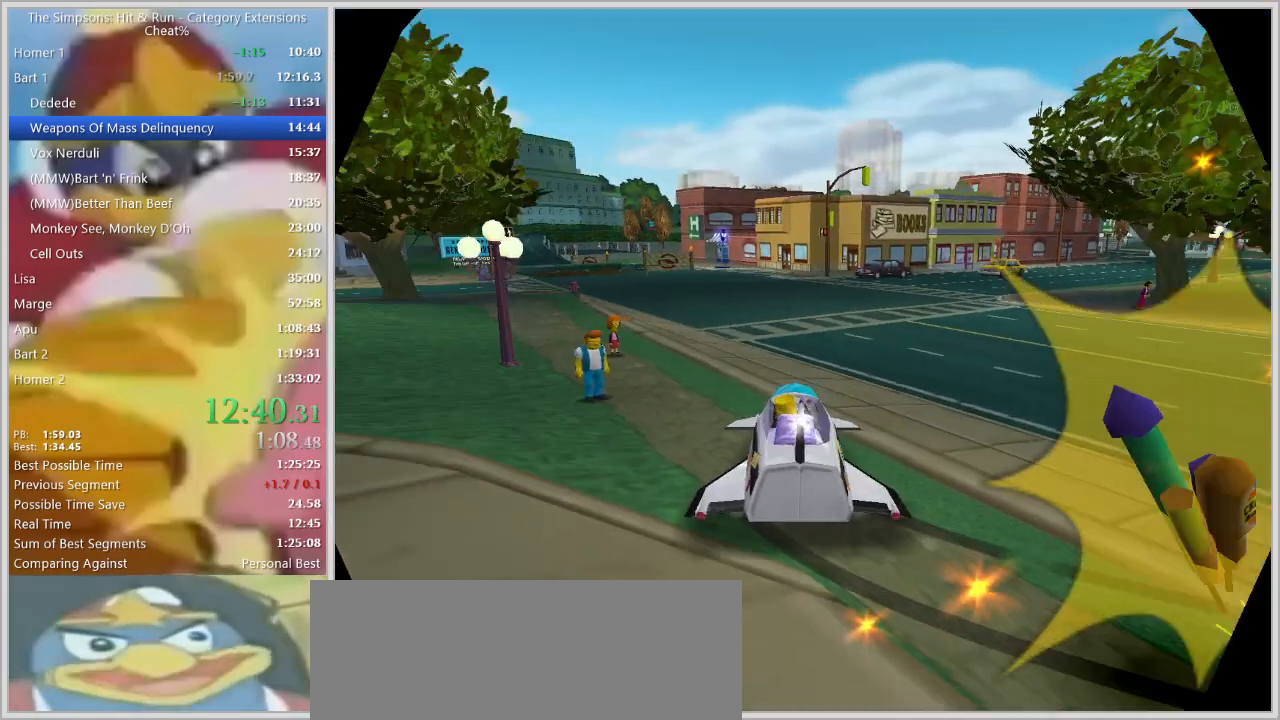
{"keys": ["space", "w"], "events": [[167, "d", "up"], [350, "s", "up"], [400, "space", "down"], [400, "w", "down"]]}